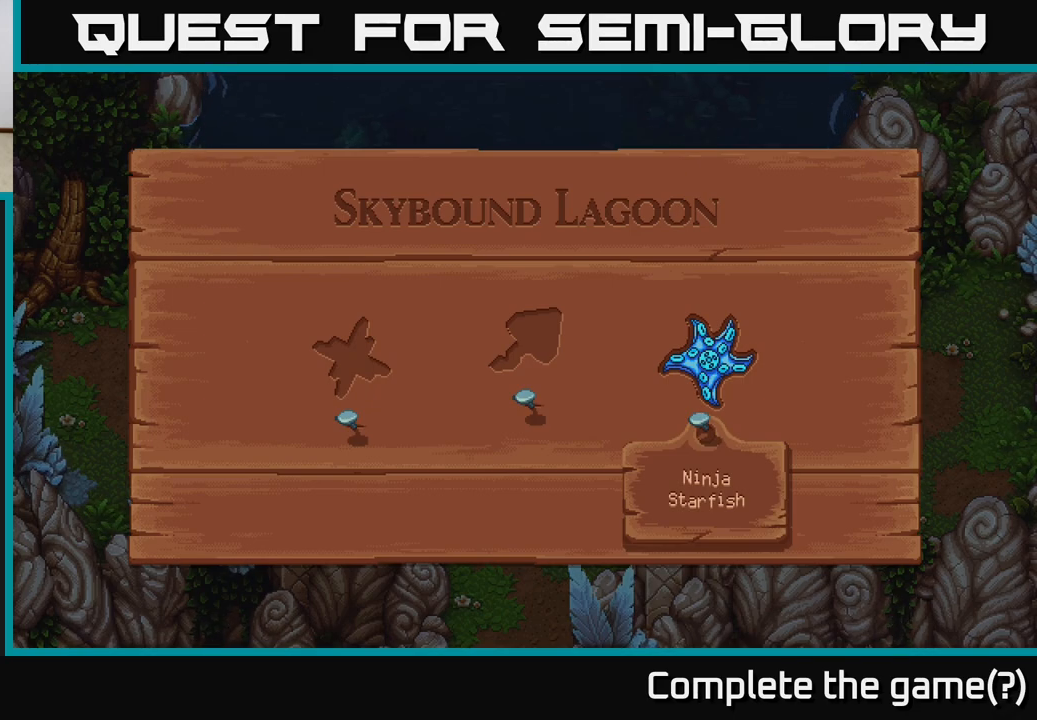
Gameplay with a controller (Xbox layout); each line is a JSON object with the inputs held at the frame after it. "events" lists button and stick changes between this image and that frame as [ms after this image, input, new state], when the widget could be followed in between.
{"buttons": [], "left_stick": "down-left", "right_stick": "center", "events": [[133, "B", "down"], [233, "B", "up"], [450, "left_stick", "down-left"]]}
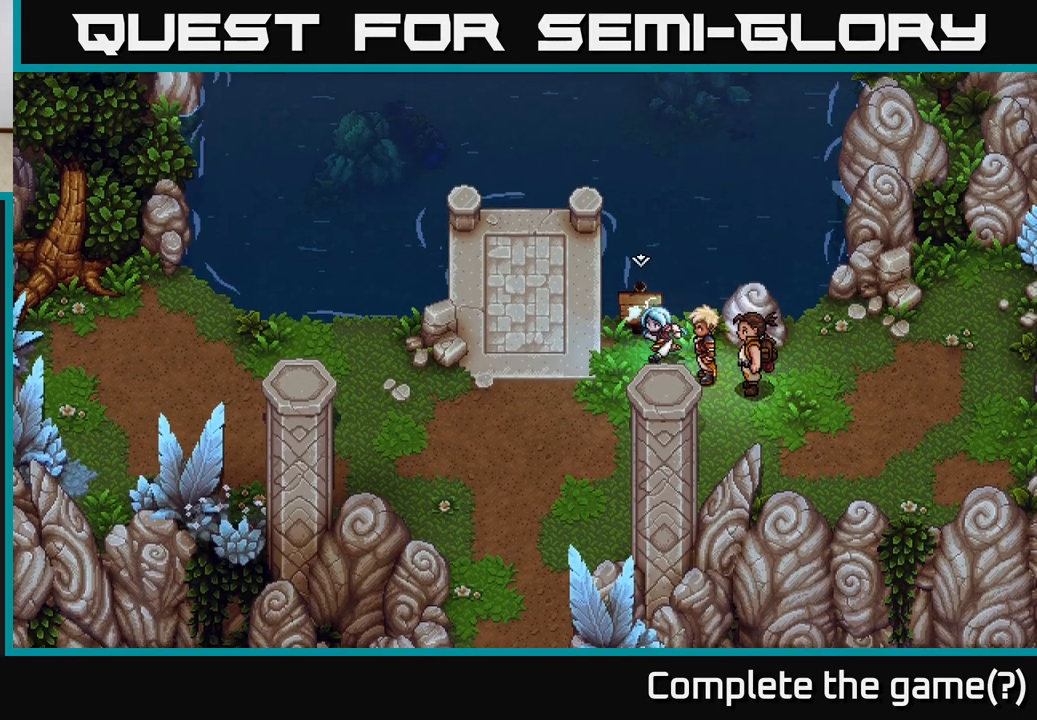
{"buttons": [], "left_stick": "up-left", "right_stick": "center", "events": [[133, "left_stick", "left"], [450, "left_stick", "up-left"]]}
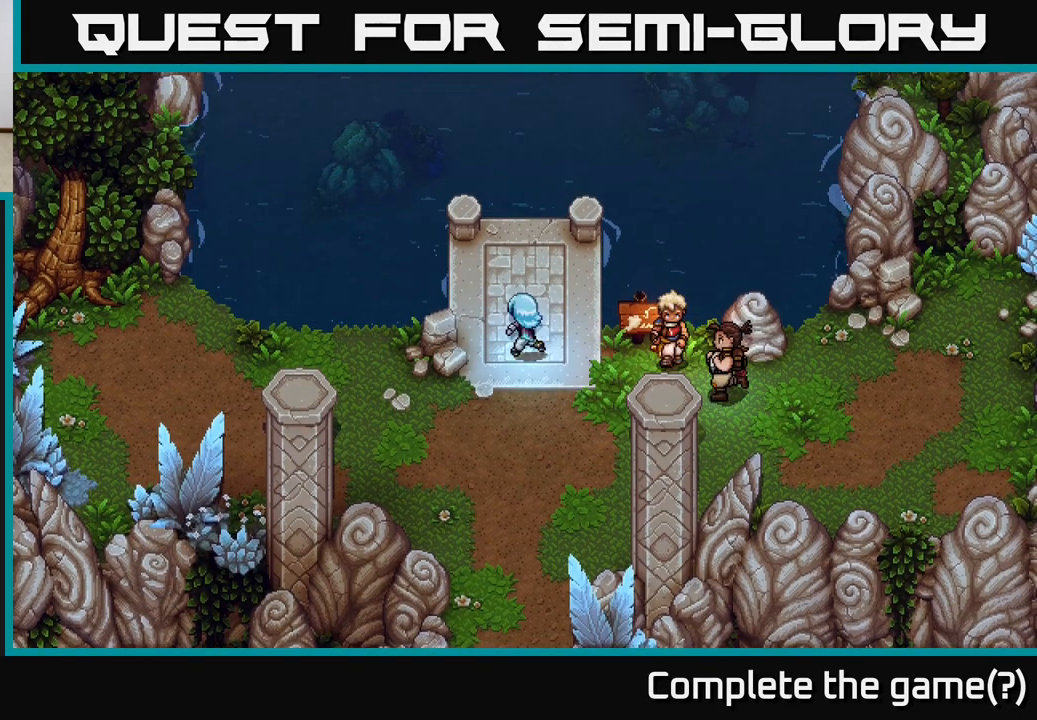
{"buttons": [], "left_stick": "up", "right_stick": "center", "events": [[67, "left_stick", "up"]]}
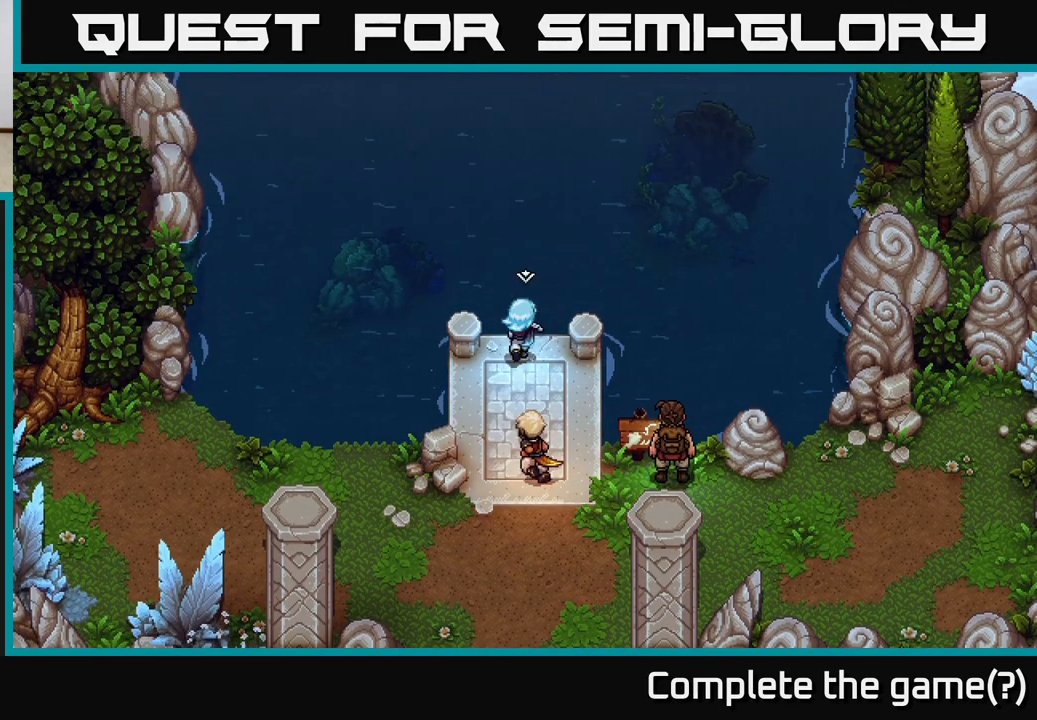
{"buttons": [], "left_stick": "up-left", "right_stick": "center", "events": [[83, "left_stick", "center"], [283, "A", "down"], [333, "left_stick", "up-left"], [417, "A", "up"]]}
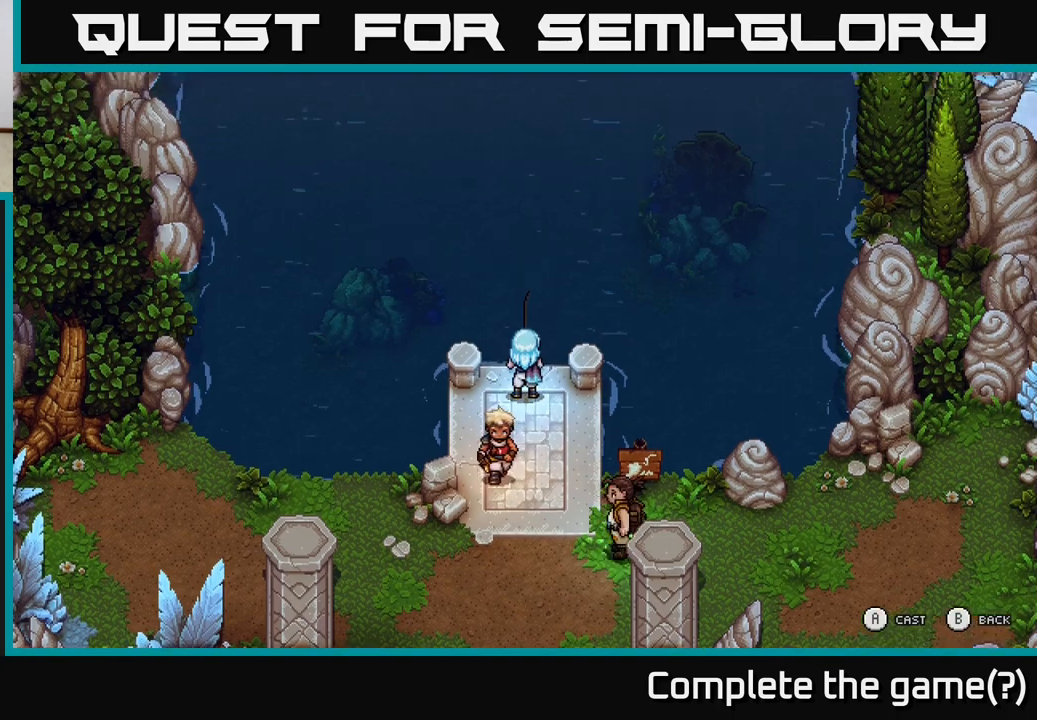
{"buttons": [], "left_stick": "center", "right_stick": "center", "events": [[333, "left_stick", "center"]]}
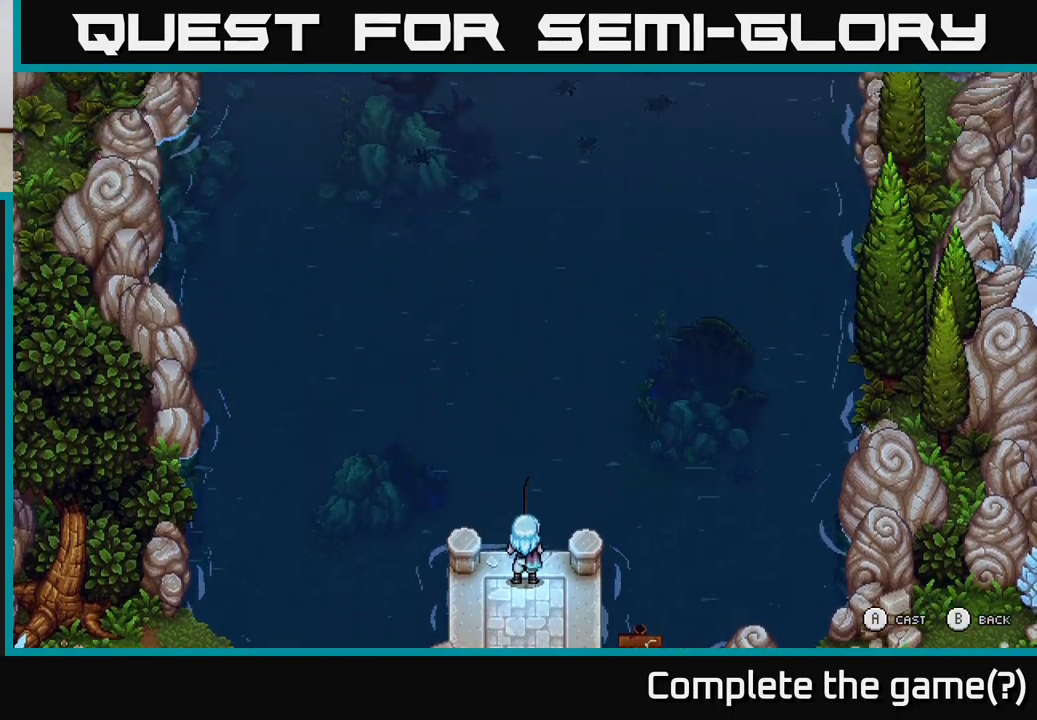
{"buttons": [], "left_stick": "center", "right_stick": "center", "events": []}
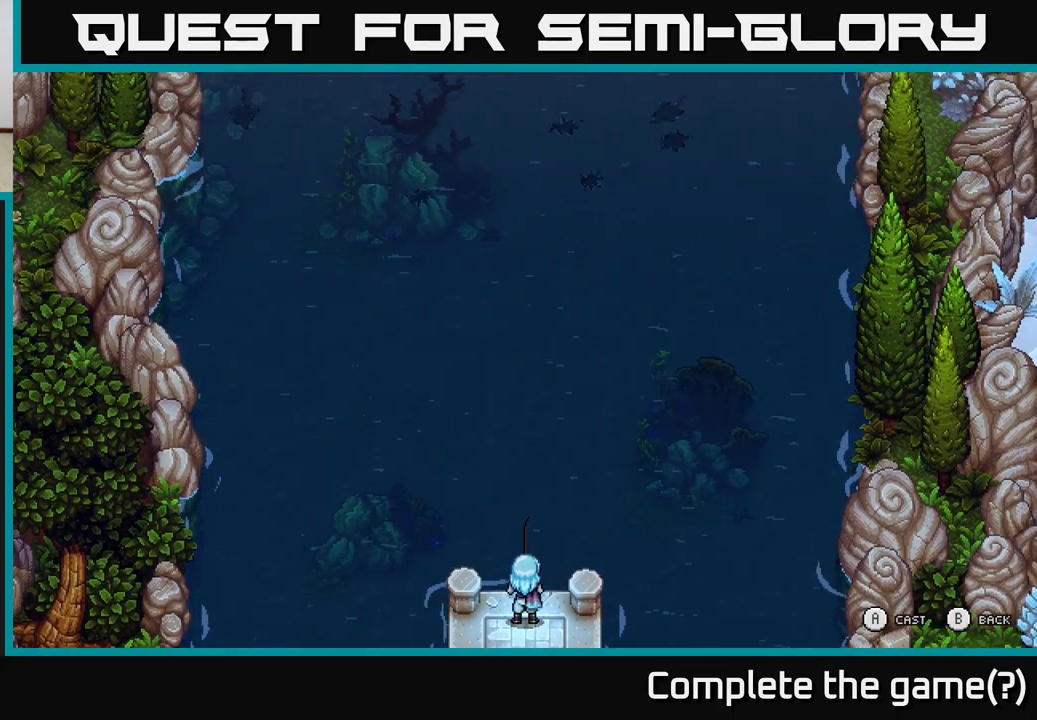
{"buttons": [], "left_stick": "up", "right_stick": "center", "events": [[100, "left_stick", "up"], [133, "A", "down"], [200, "A", "up"]]}
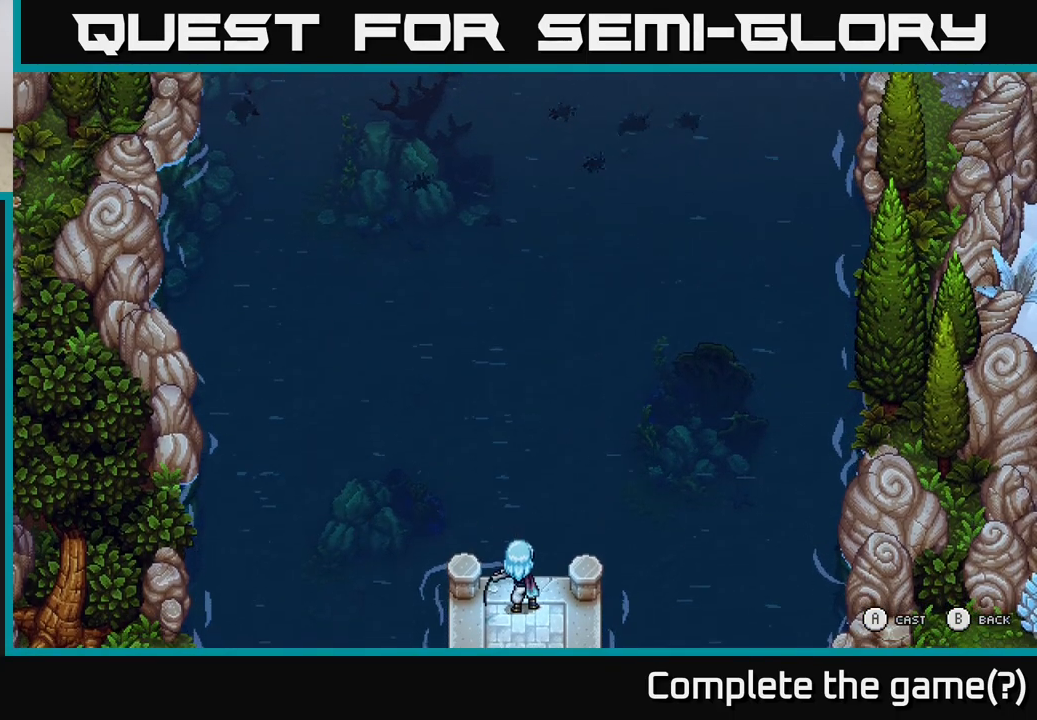
{"buttons": [], "left_stick": "up-right", "right_stick": "center", "events": [[383, "left_stick", "up-right"]]}
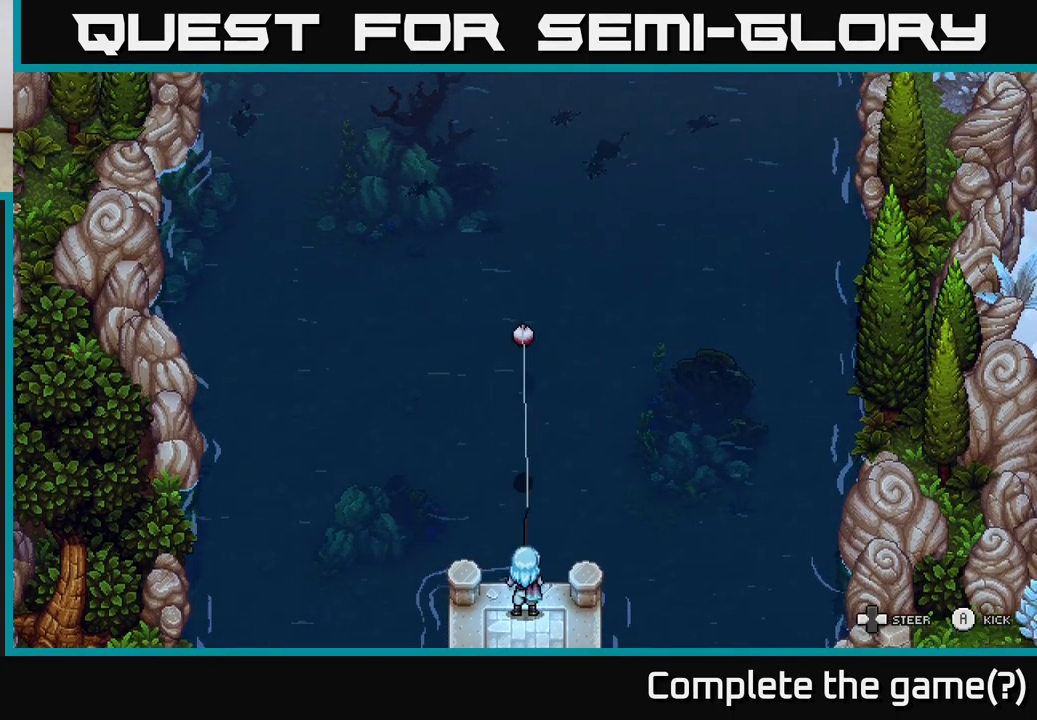
{"buttons": [], "left_stick": "center", "right_stick": "center", "events": [[417, "left_stick", "center"]]}
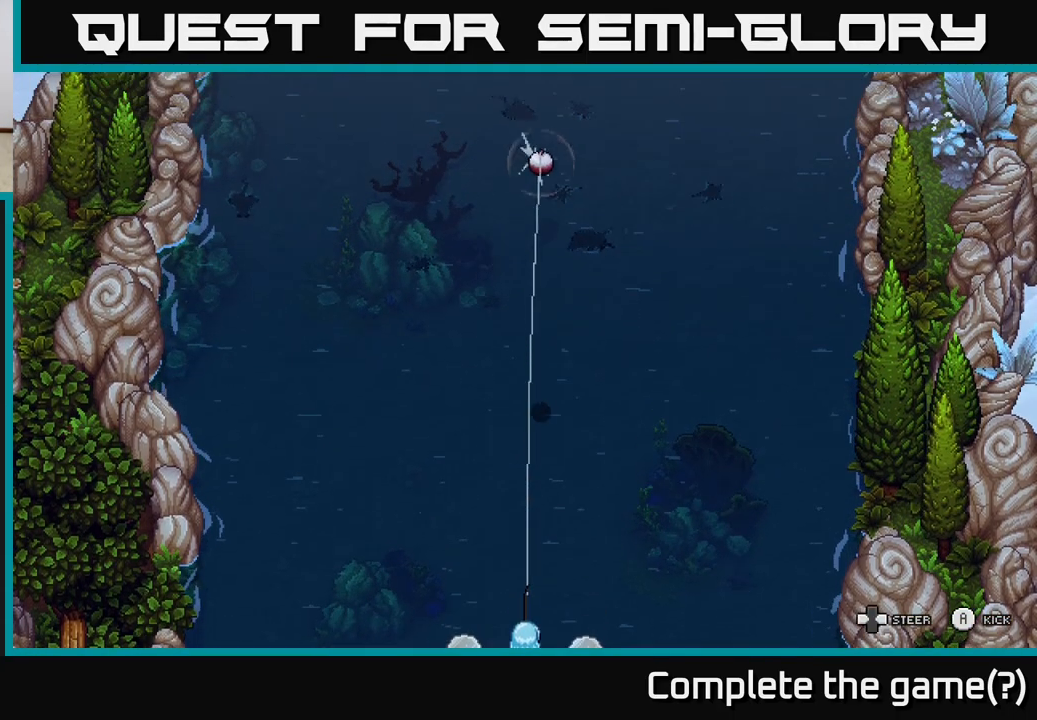
{"buttons": ["A"], "left_stick": "left", "right_stick": "center", "events": [[17, "A", "down"], [117, "A", "up"], [183, "A", "down"], [500, "left_stick", "left"]]}
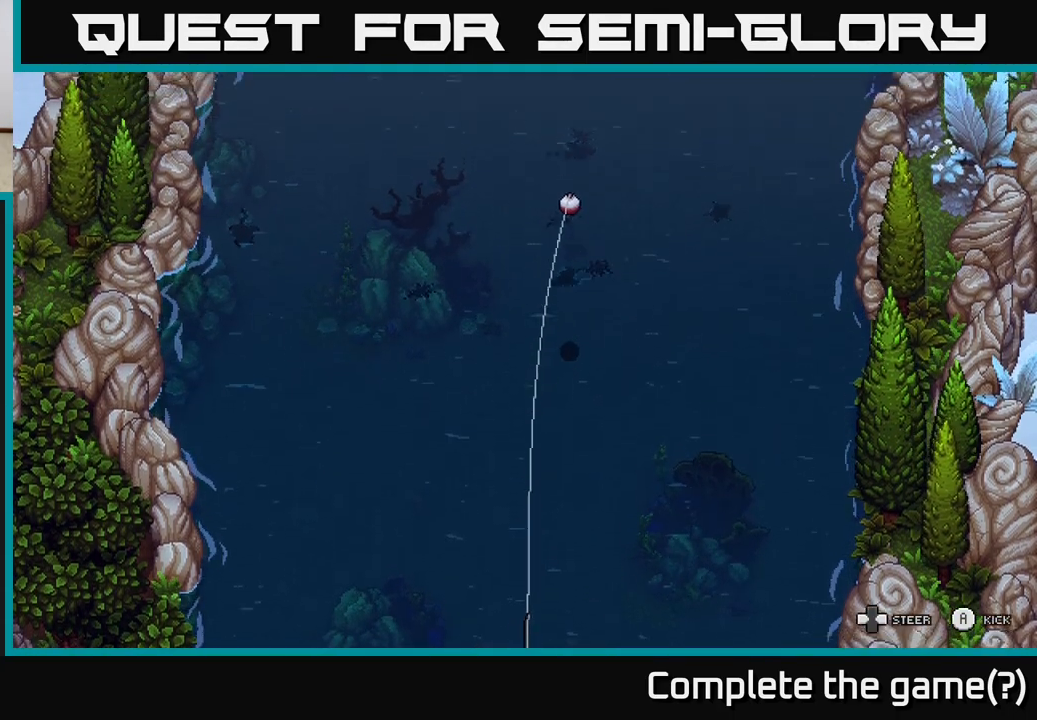
{"buttons": ["A"], "left_stick": "down-left", "right_stick": "center", "events": [[317, "left_stick", "down-left"], [333, "A", "up"], [417, "A", "down"]]}
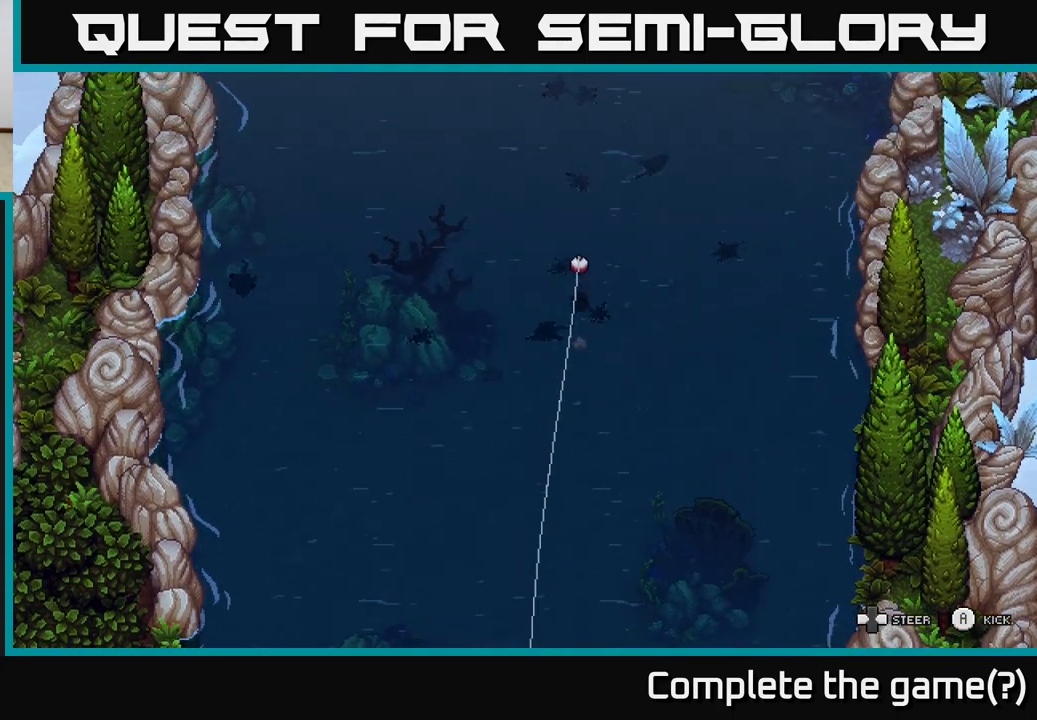
{"buttons": [], "left_stick": "down-left", "right_stick": "center", "events": [[83, "A", "up"], [167, "A", "down"], [417, "A", "up"]]}
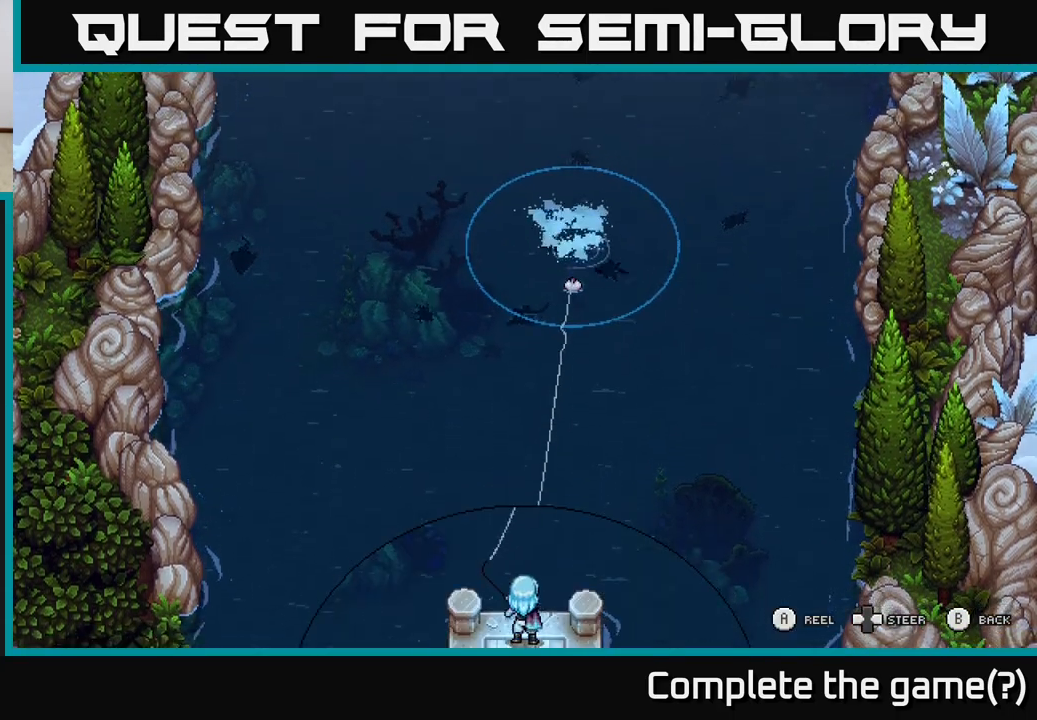
{"buttons": [], "left_stick": "up", "right_stick": "center", "events": [[17, "A", "down"], [233, "A", "up"], [233, "left_stick", "left"], [417, "left_stick", "up"]]}
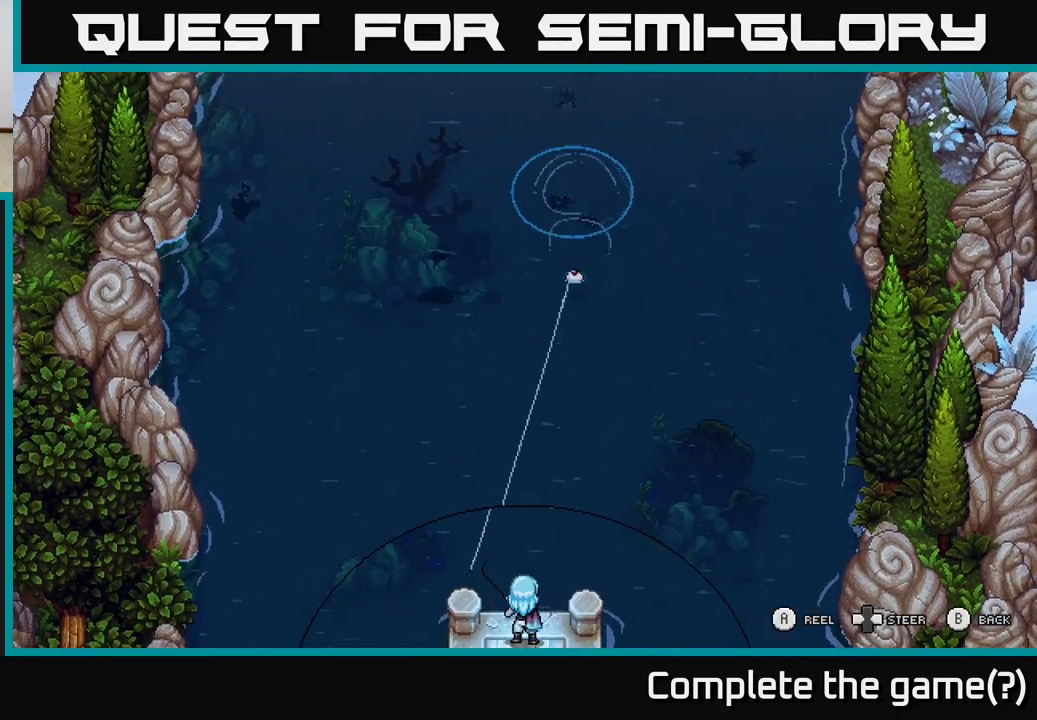
{"buttons": [], "left_stick": "left", "right_stick": "center", "events": [[150, "left_stick", "left"]]}
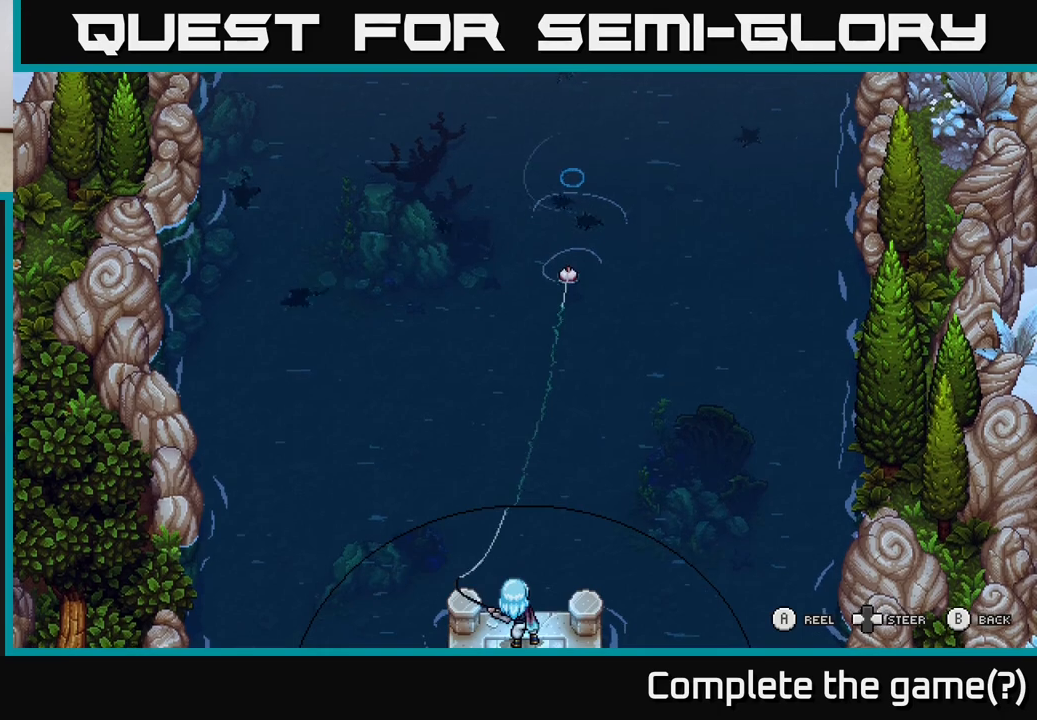
{"buttons": [], "left_stick": "left", "right_stick": "center", "events": [[83, "left_stick", "up-left"], [217, "left_stick", "up"], [500, "left_stick", "left"]]}
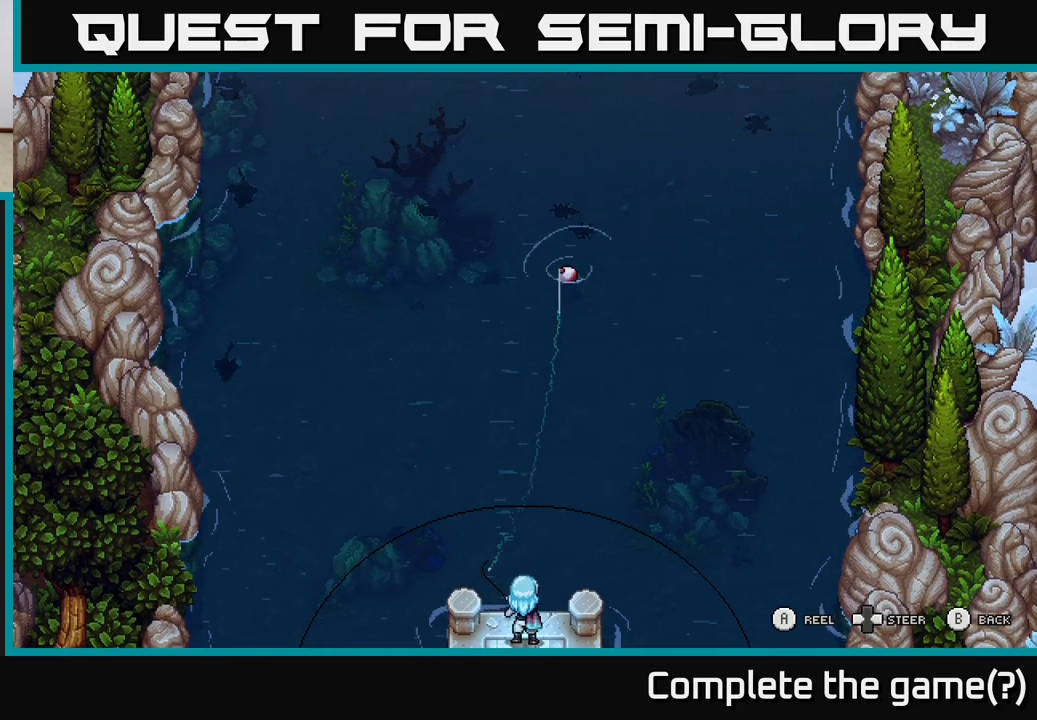
{"buttons": ["A"], "left_stick": "left", "right_stick": "center", "events": [[500, "A", "down"]]}
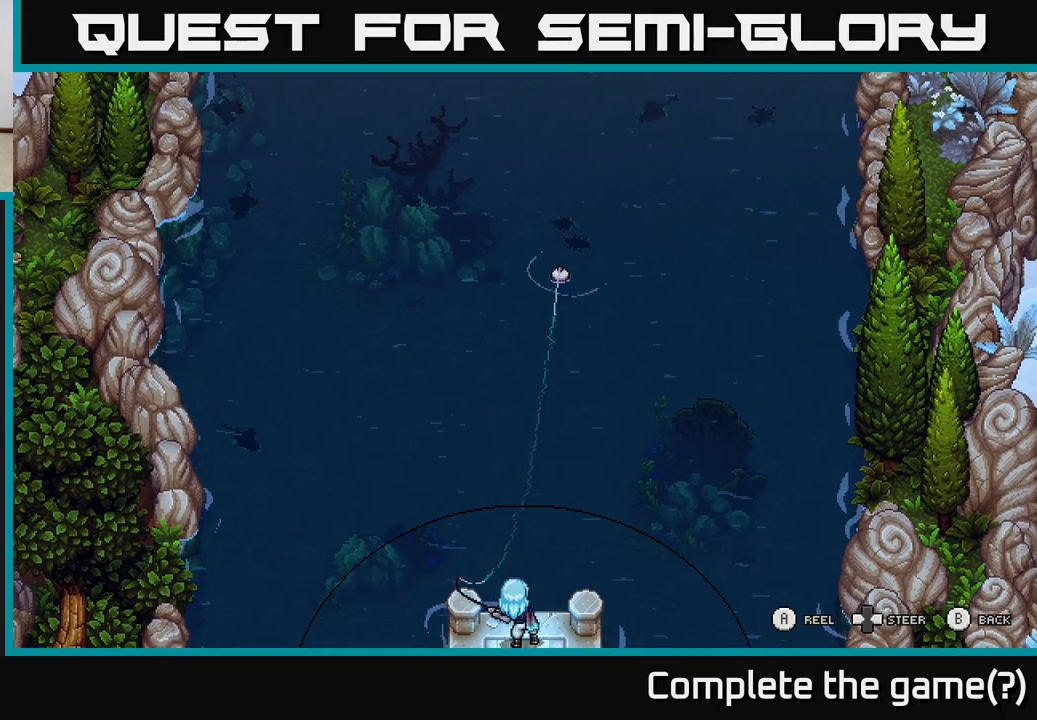
{"buttons": ["A"], "left_stick": "left", "right_stick": "center", "events": [[67, "left_stick", "center"], [133, "A", "up"], [183, "left_stick", "left"], [367, "A", "down"]]}
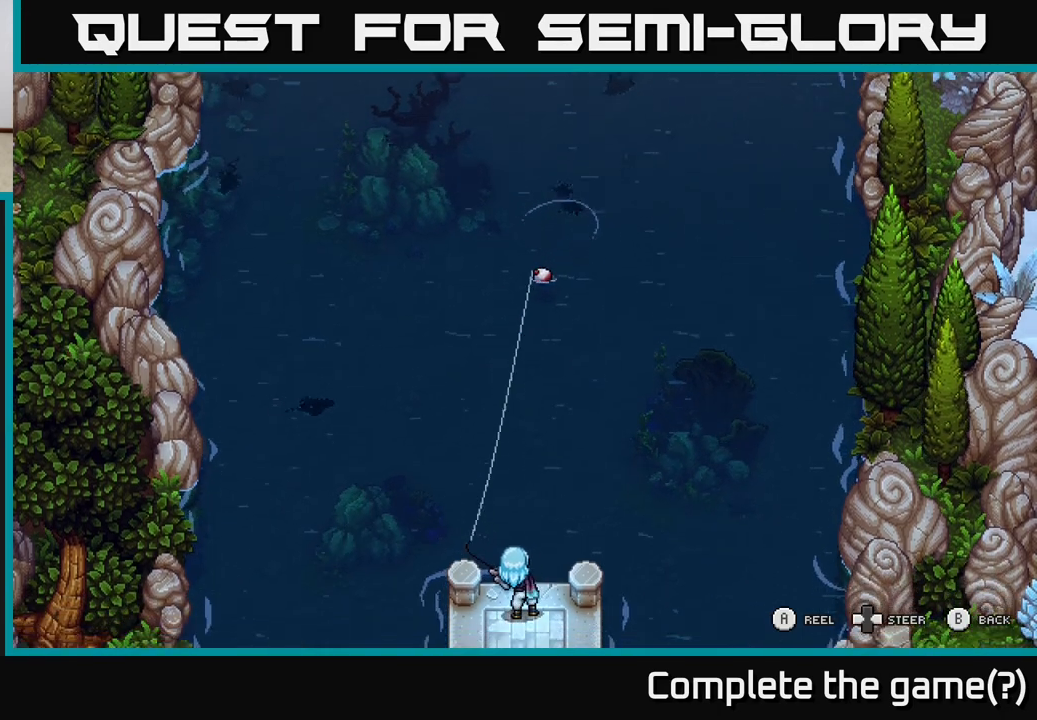
{"buttons": ["A"], "left_stick": "up-left", "right_stick": "center", "events": [[17, "A", "up"], [333, "left_stick", "up-left"], [433, "A", "down"]]}
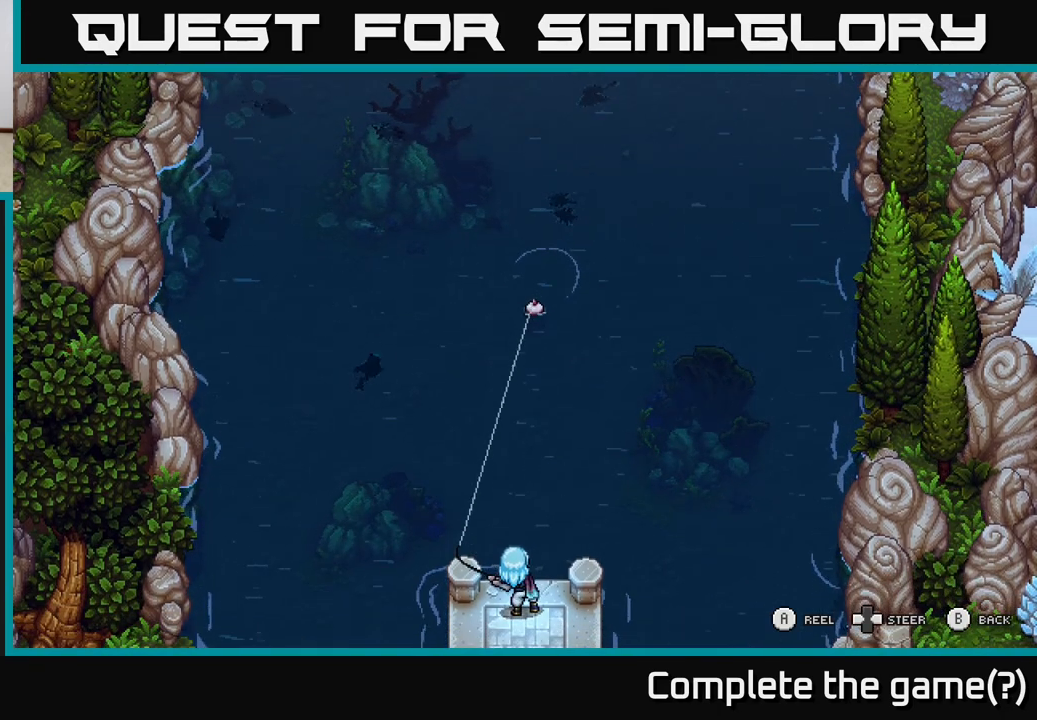
{"buttons": [], "left_stick": "up-left", "right_stick": "center", "events": [[17, "A", "up"]]}
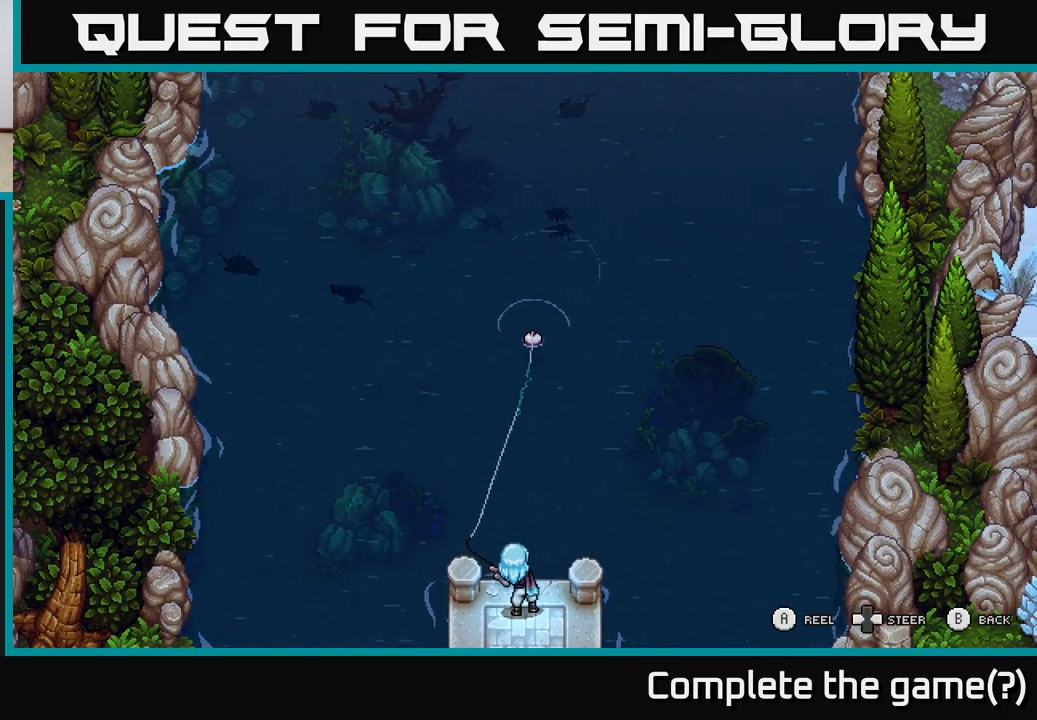
{"buttons": [], "left_stick": "left", "right_stick": "center", "events": [[67, "left_stick", "left"]]}
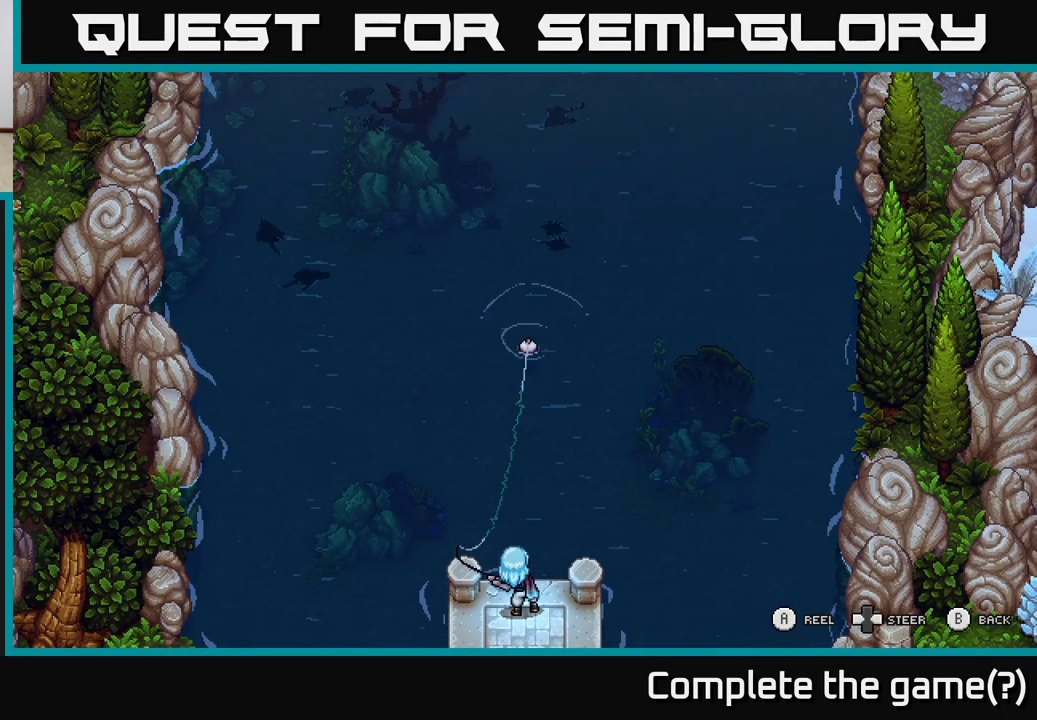
{"buttons": [], "left_stick": "up-left", "right_stick": "center", "events": [[200, "left_stick", "up-left"]]}
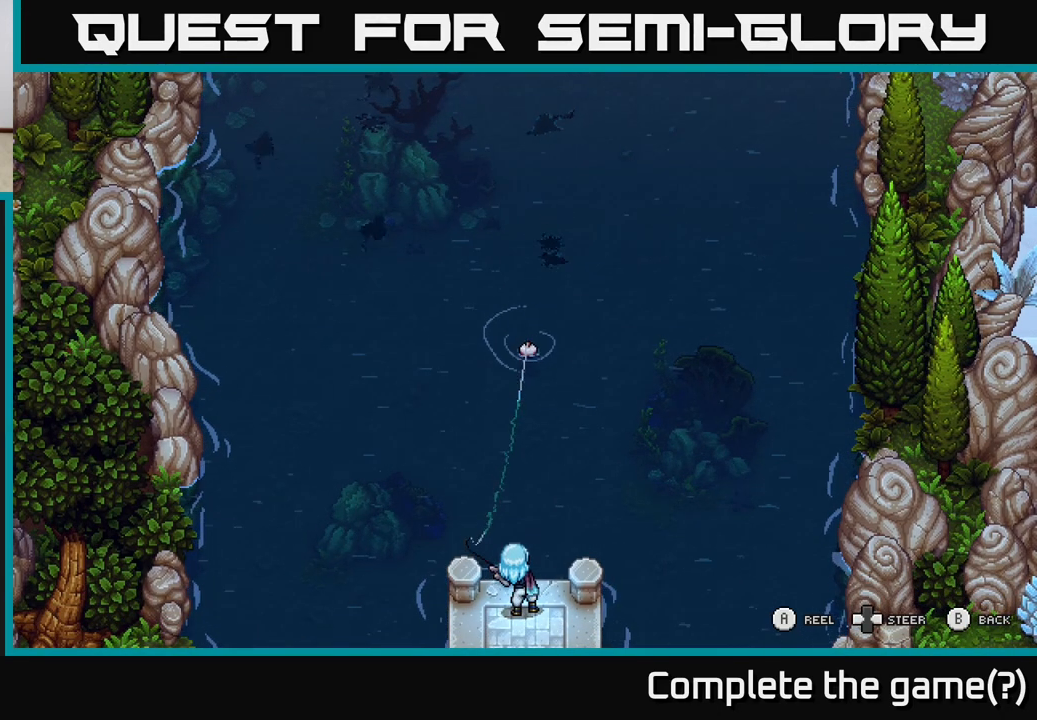
{"buttons": [], "left_stick": "center", "right_stick": "center", "events": [[33, "left_stick", "left"], [217, "left_stick", "up-left"], [333, "left_stick", "center"]]}
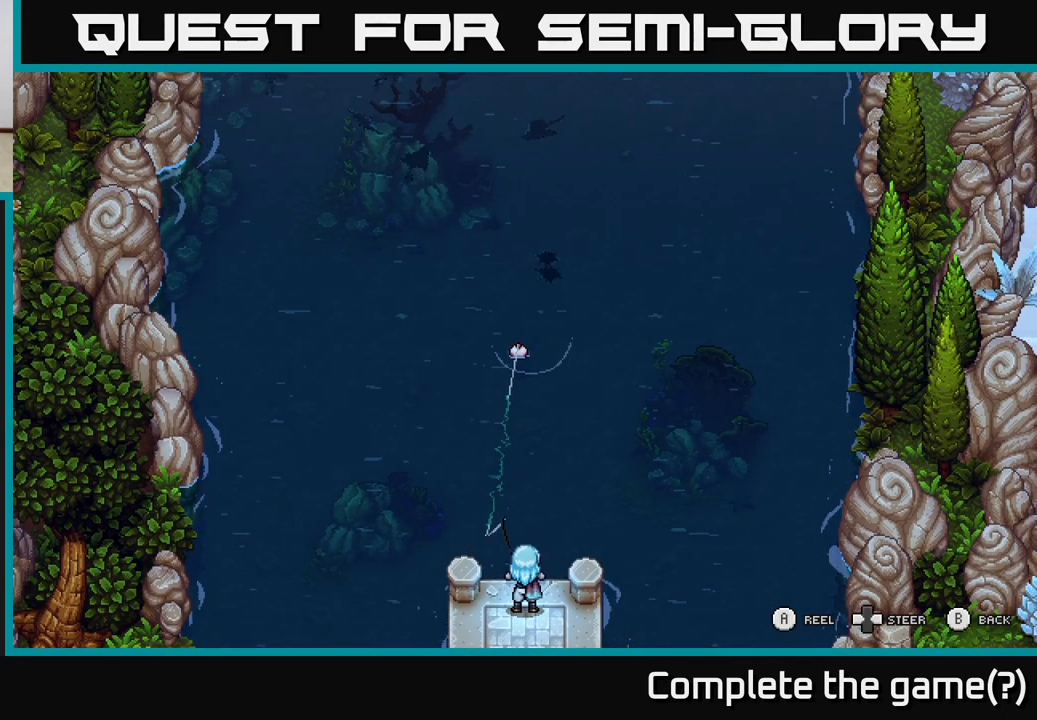
{"buttons": [], "left_stick": "center", "right_stick": "center", "events": []}
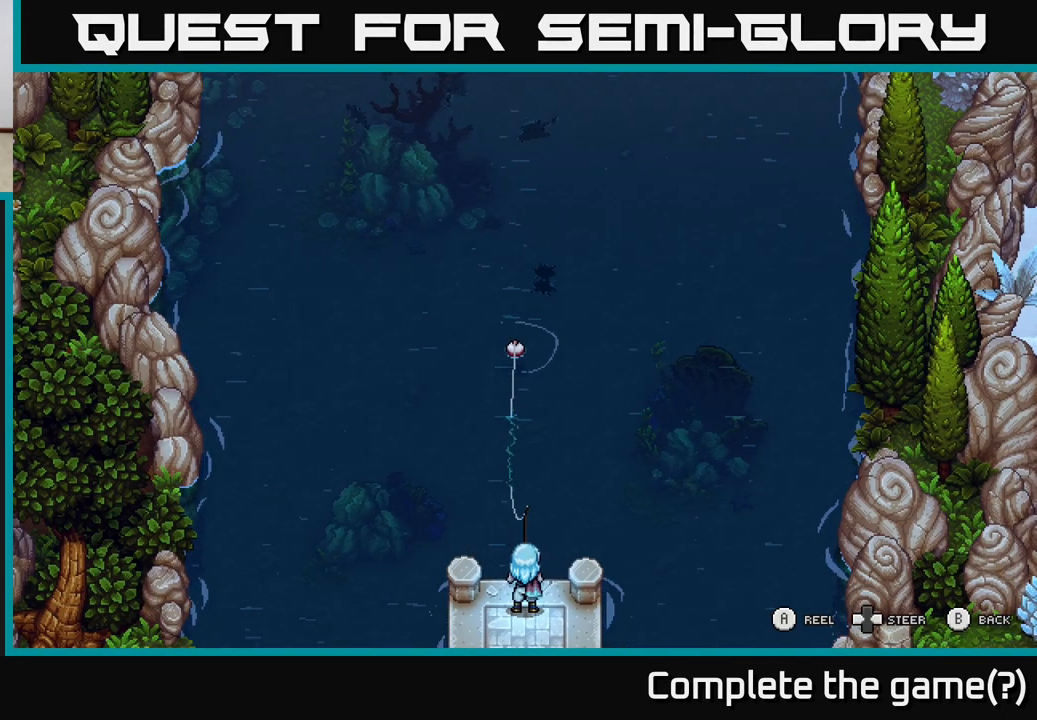
{"buttons": [], "left_stick": "center", "right_stick": "center", "events": []}
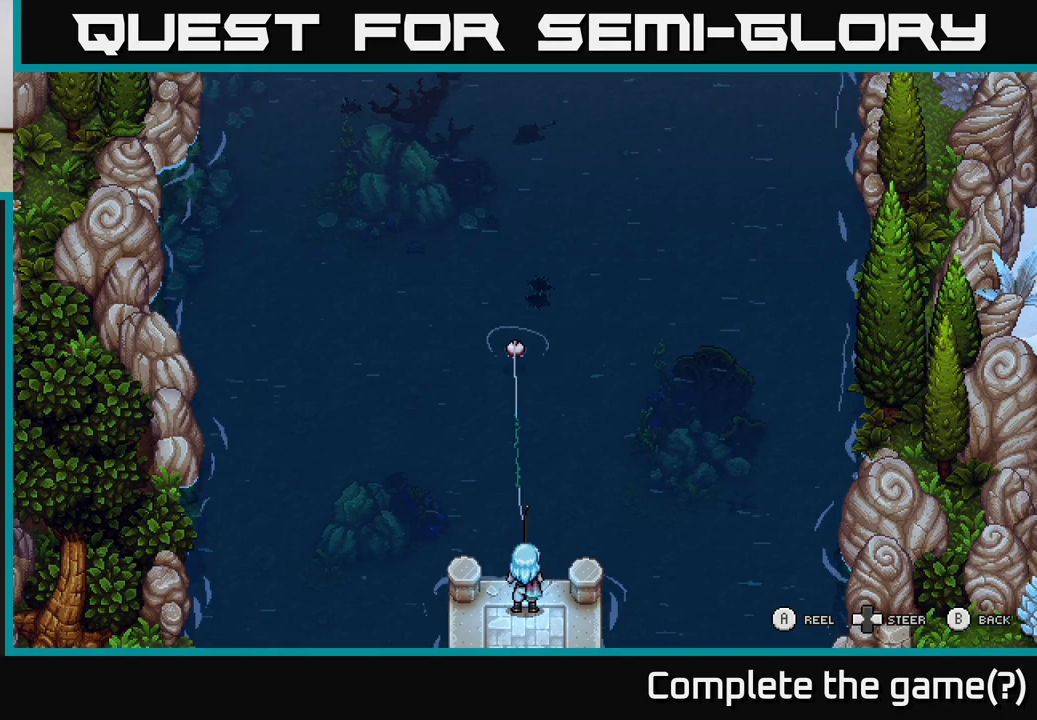
{"buttons": [], "left_stick": "center", "right_stick": "center", "events": []}
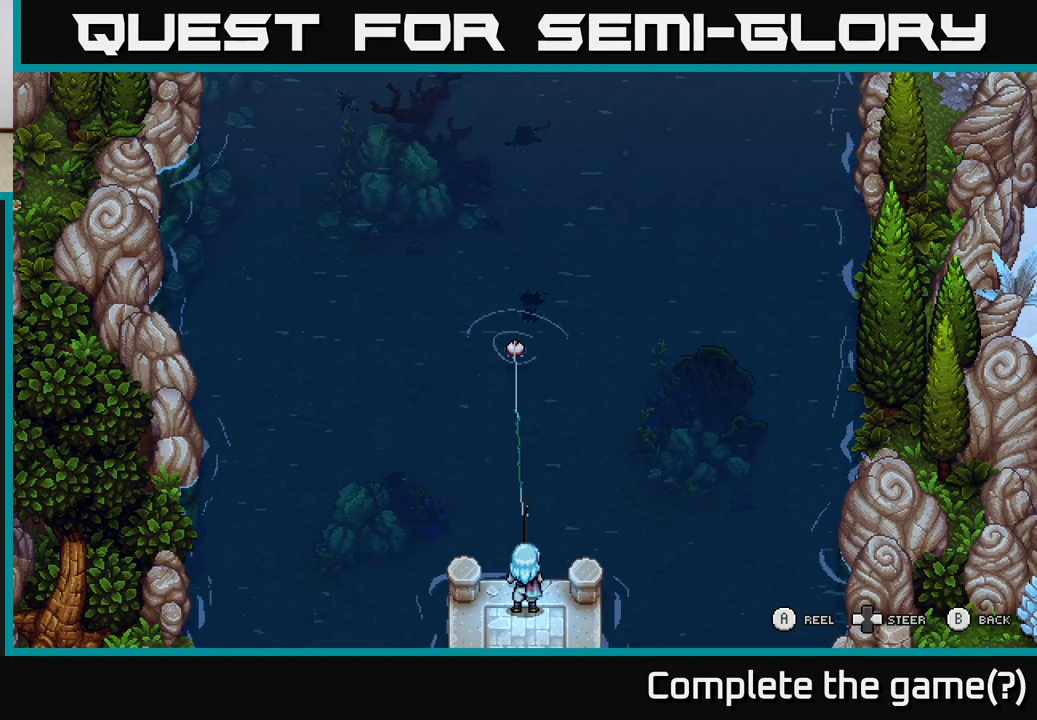
{"buttons": [], "left_stick": "center", "right_stick": "center", "events": []}
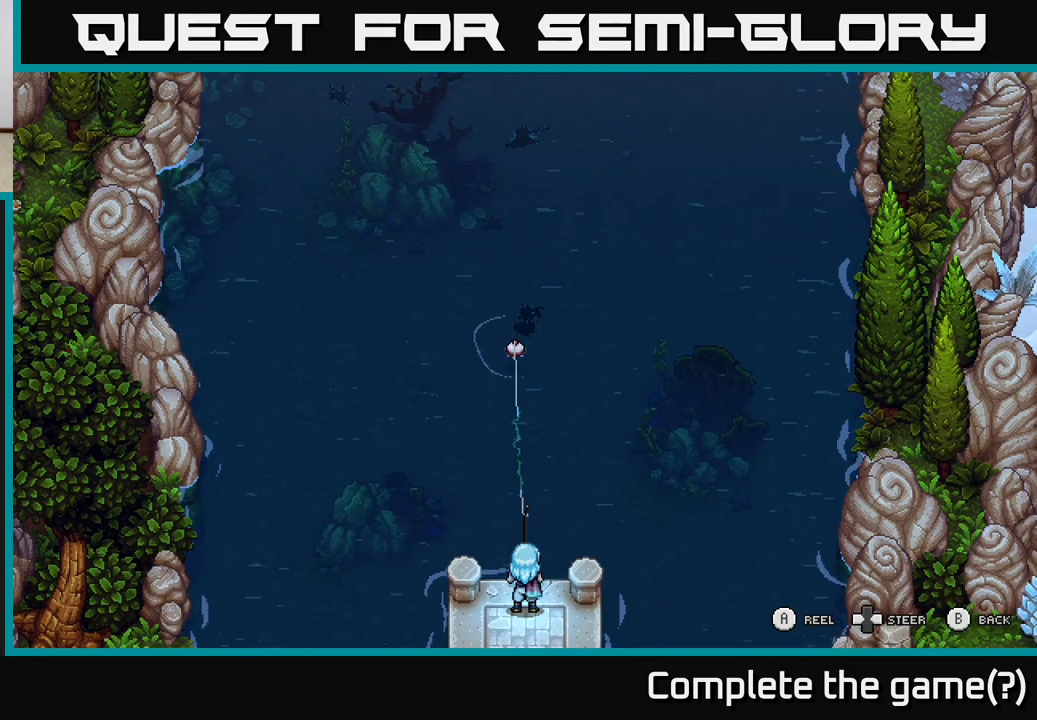
{"buttons": [], "left_stick": "center", "right_stick": "center", "events": []}
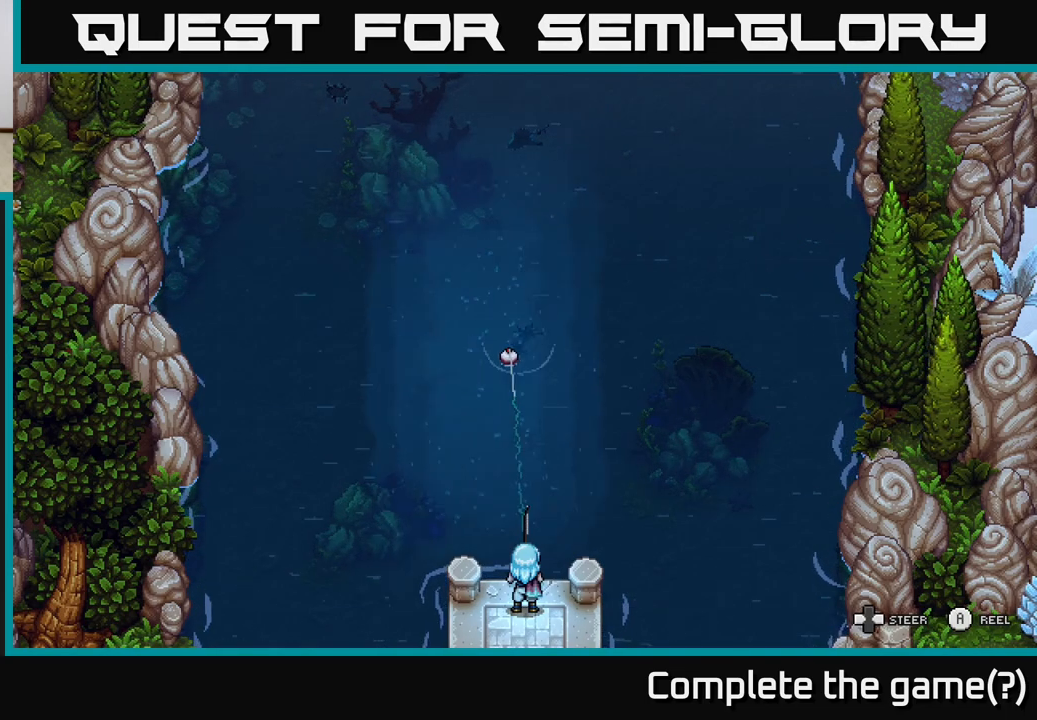
{"buttons": ["A"], "left_stick": "down", "right_stick": "center", "events": [[17, "left_stick", "down"], [33, "A", "down"]]}
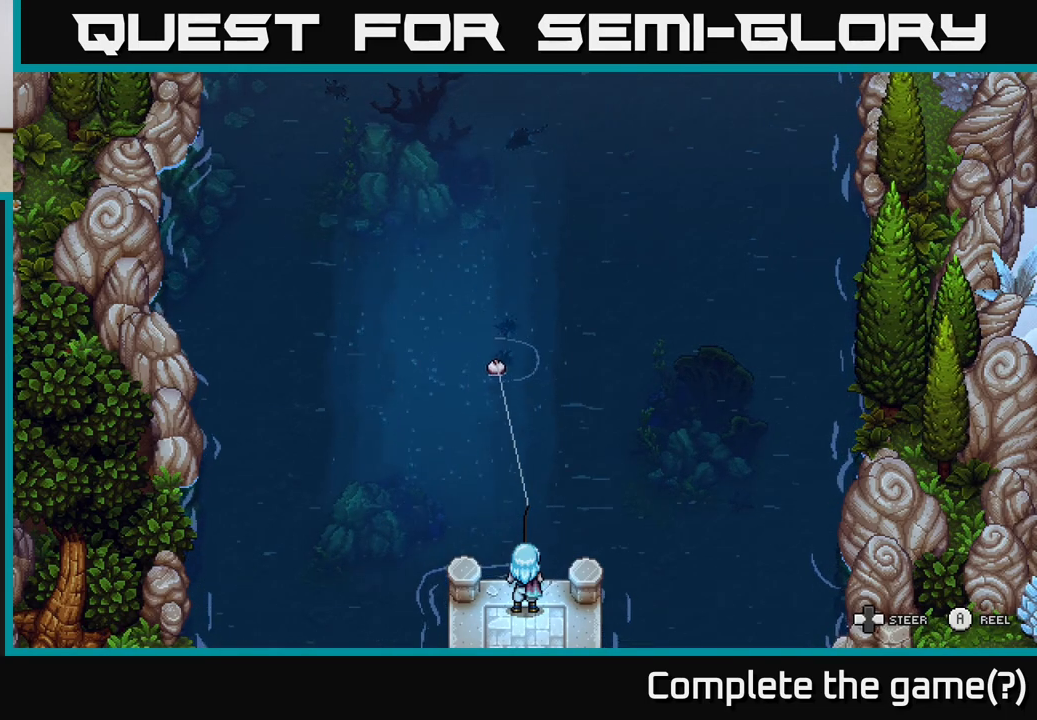
{"buttons": ["A"], "left_stick": "down", "right_stick": "center", "events": []}
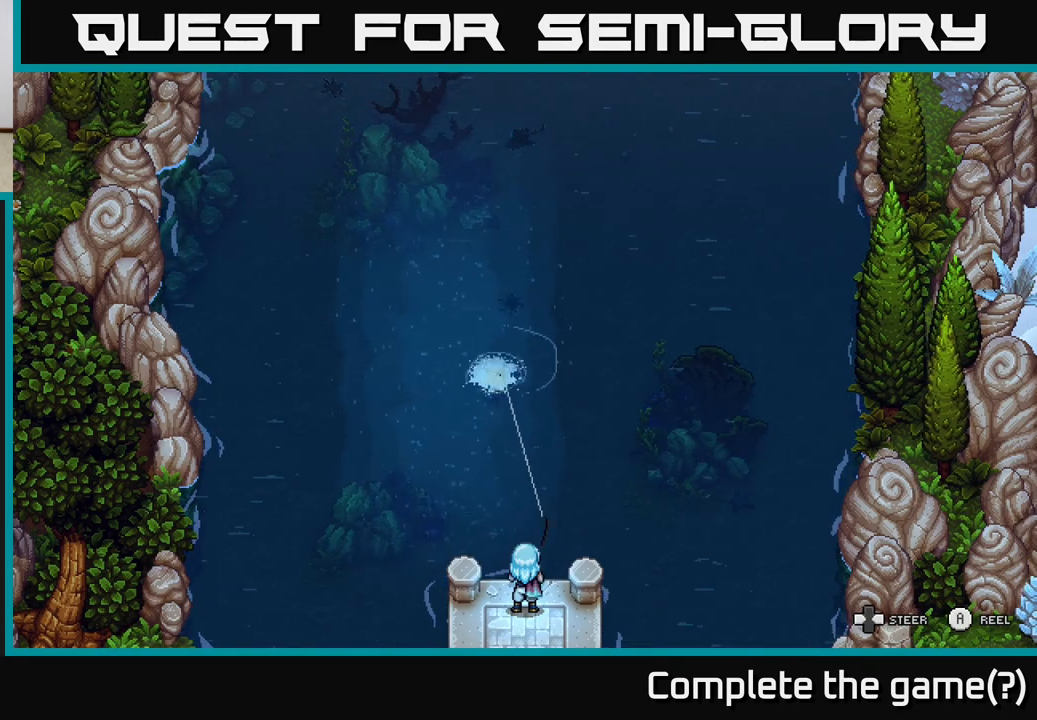
{"buttons": ["A"], "left_stick": "down", "right_stick": "center", "events": []}
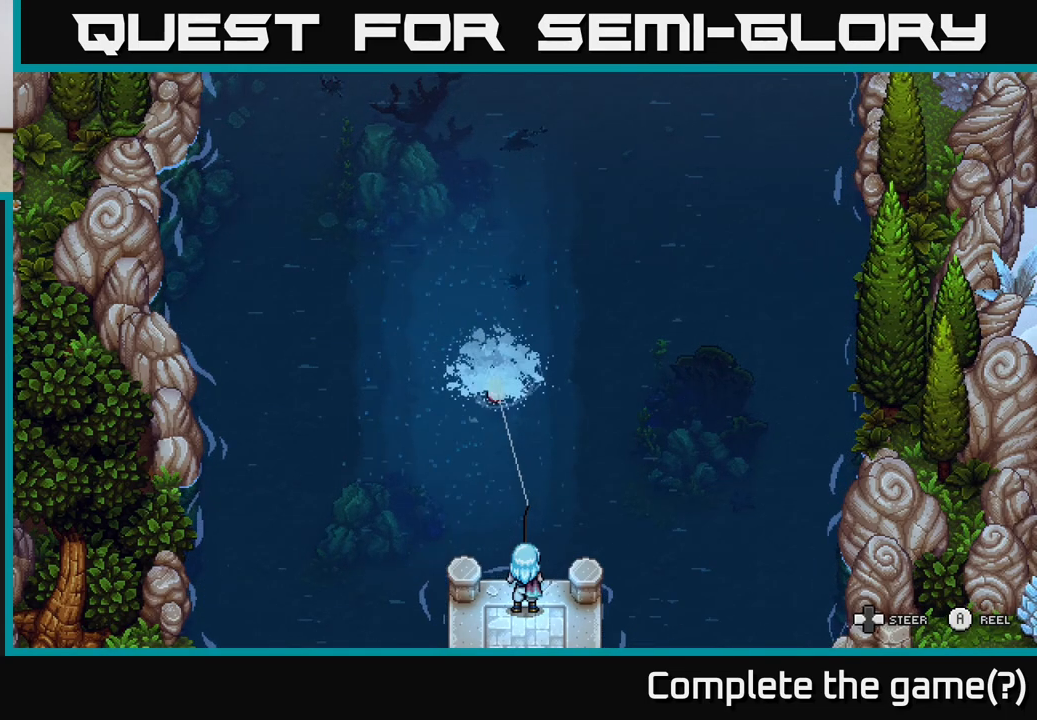
{"buttons": ["A"], "left_stick": "down", "right_stick": "center", "events": []}